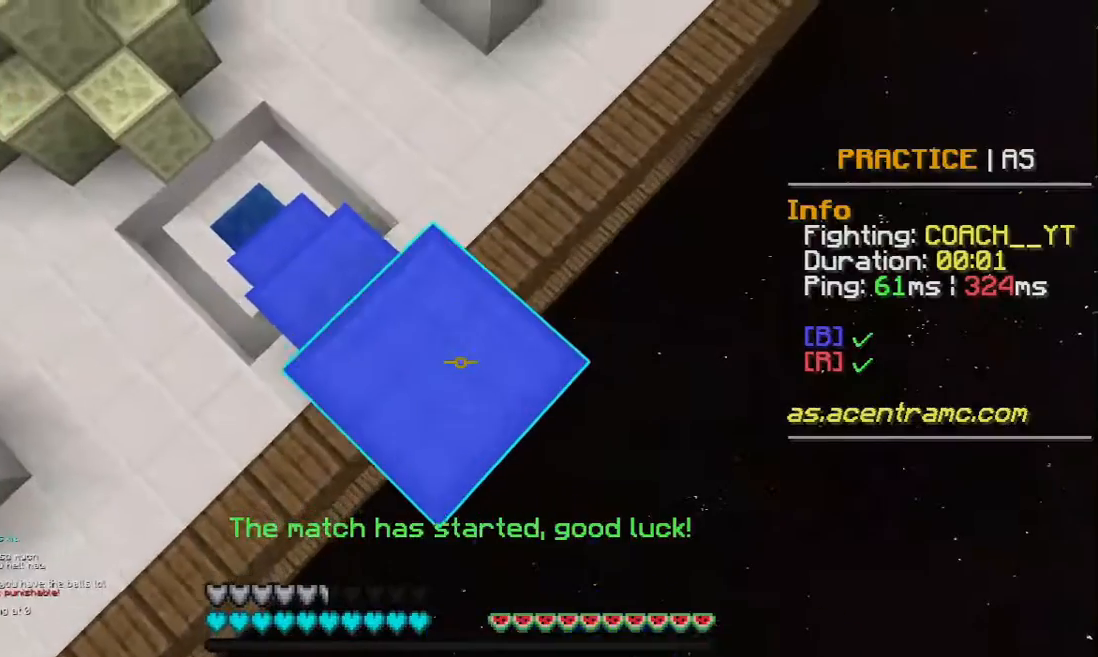
Gameplay with keyboard and mouse; each line is a JSON object with the keys and mouse buttons held at the frame after it. "events" lists presses ("down") and releases ("up") of "a", "d", "s", "w", "mouse_left" and "mouse_right" between this image and that frame as [ms after this image, input, new state], when the widget could be followed in between. "mouse_left", "mouse_right" = the "left", "right" buttons of the "mouse" list. No other keys are recorded. Fast repeated clicks can show as one long hold. Not read: mouse_move.
{"keys": [], "mouse": [], "events": [[117, "mouse_right", "down"], [167, "mouse_right", "up"], [267, "d", "down"], [267, "mouse_right", "down"], [267, "s", "down"], [317, "mouse_right", "up"], [383, "d", "up"], [383, "s", "up"], [417, "mouse_right", "down"], [467, "mouse_right", "up"]]}
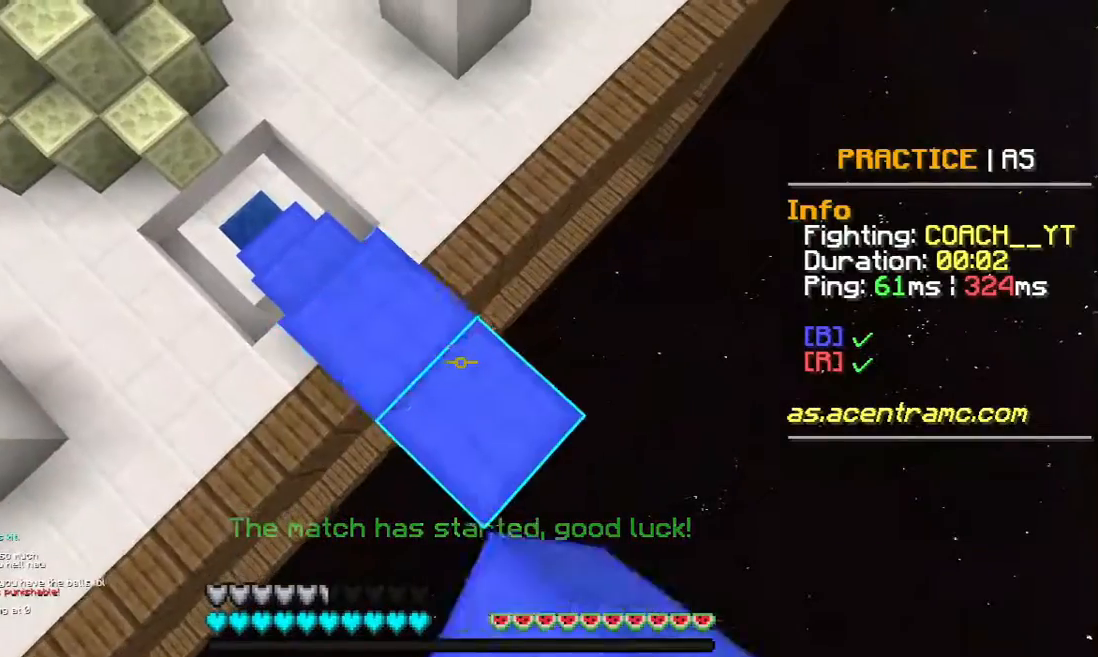
{"keys": [], "mouse": ["right"], "events": [[117, "mouse_right", "down"], [183, "d", "down"], [183, "s", "down"], [217, "mouse_right", "up"], [300, "mouse_right", "down"], [367, "d", "up"], [367, "mouse_right", "up"], [417, "mouse_right", "down"], [417, "s", "up"]]}
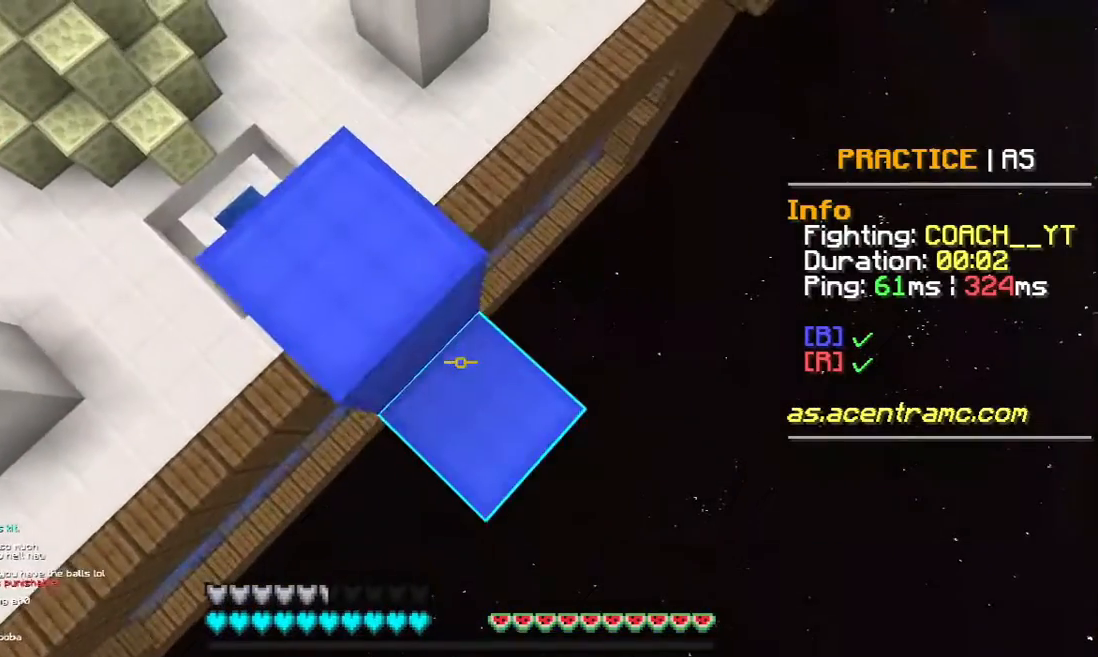
{"keys": [], "mouse": ["right"], "events": [[17, "mouse_right", "up"], [83, "mouse_right", "down"], [167, "mouse_right", "up"], [217, "d", "down"], [217, "s", "down"], [383, "d", "up"], [383, "s", "up"], [467, "mouse_right", "down"]]}
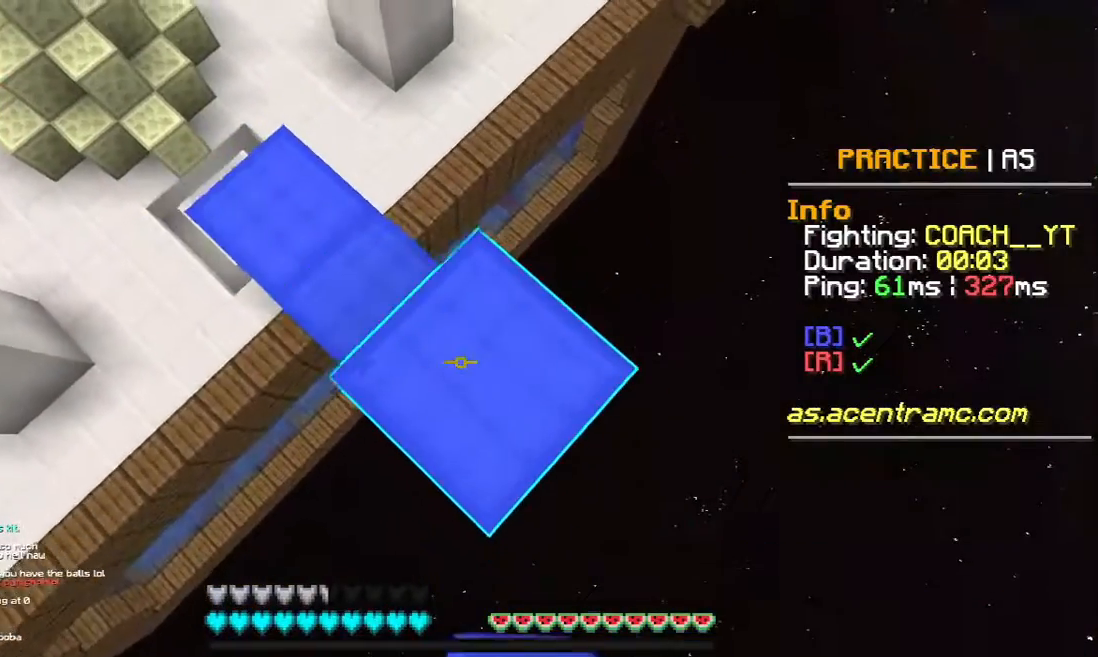
{"keys": [], "mouse": ["right"], "events": [[67, "mouse_right", "up"], [117, "mouse_right", "down"], [183, "d", "down"], [183, "s", "down"], [217, "mouse_right", "up"], [333, "d", "up"], [333, "s", "up"], [467, "mouse_right", "down"]]}
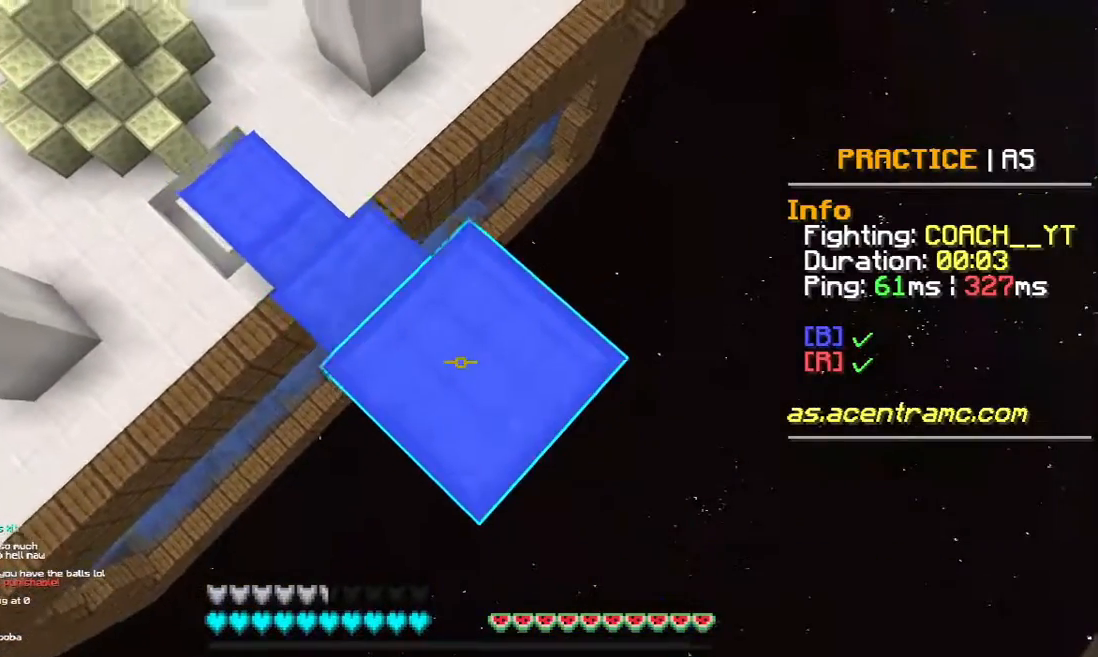
{"keys": [], "mouse": ["right"]}
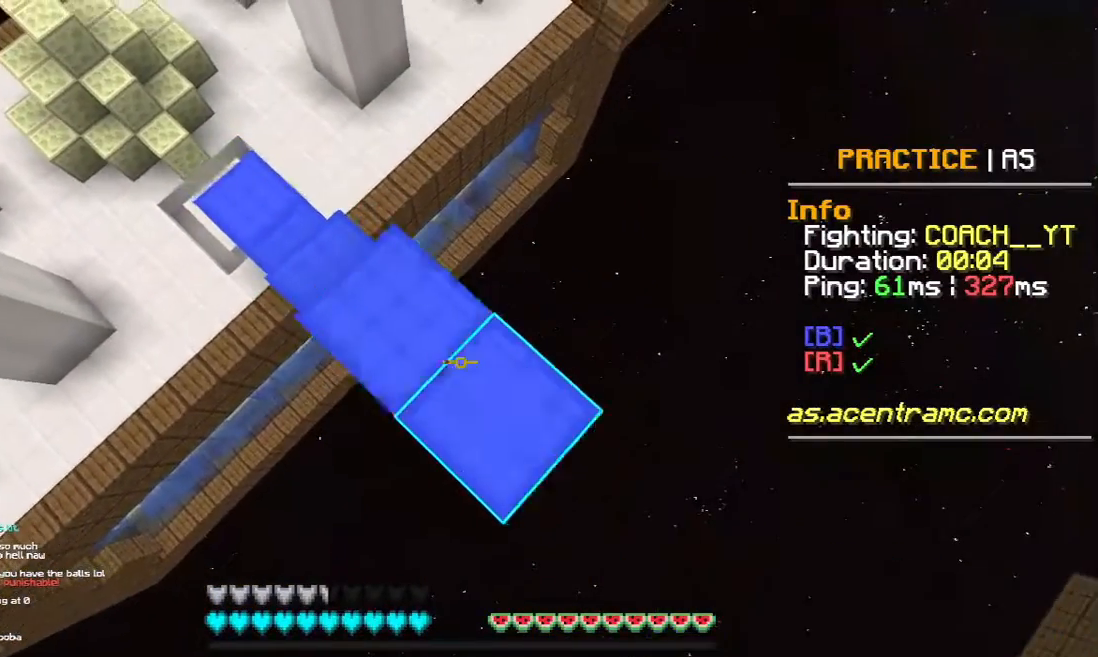
{"keys": [], "mouse": [], "events": [[117, "d", "down"], [117, "s", "down"], [217, "mouse_right", "up"], [367, "d", "up"], [367, "s", "up"], [433, "mouse_right", "down"], [483, "mouse_right", "up"]]}
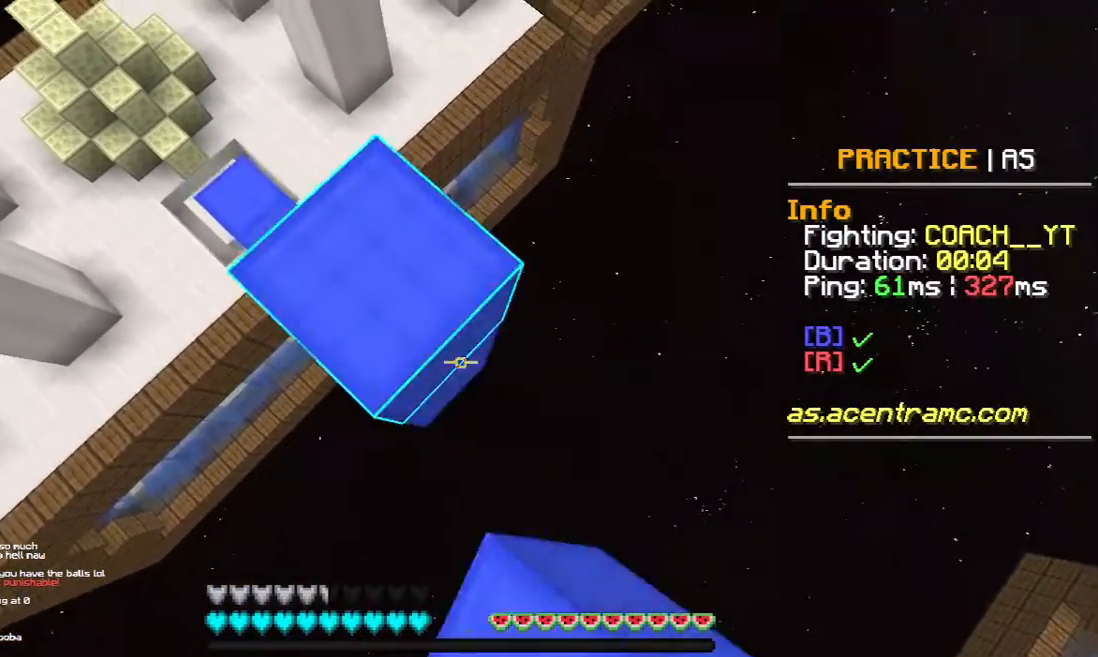
{"keys": ["d", "s"], "mouse": []}
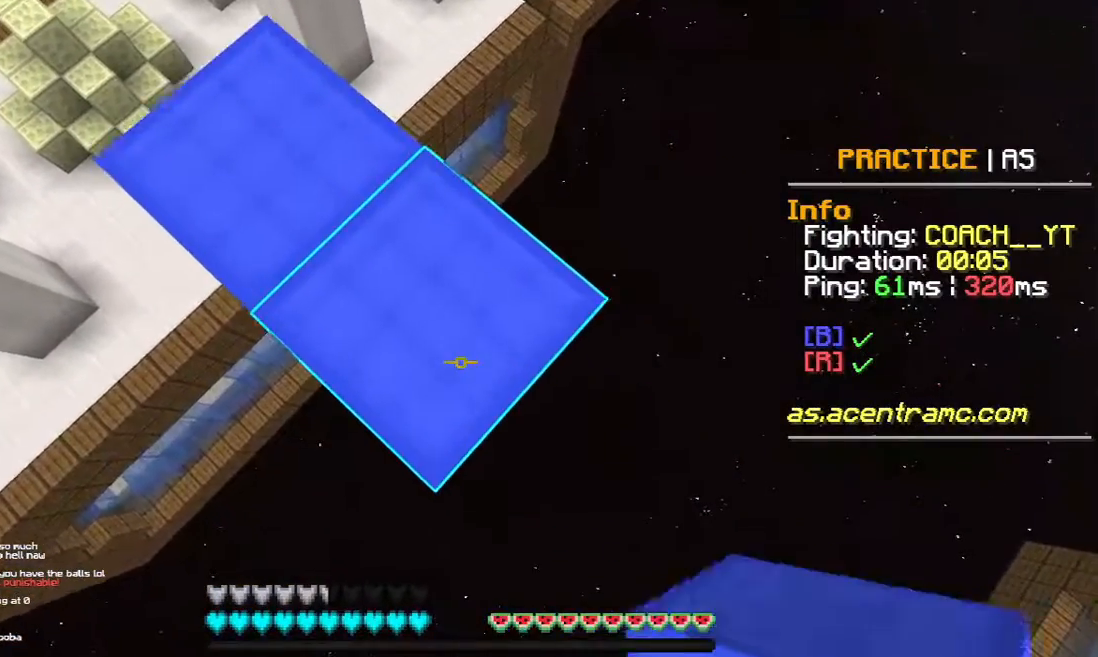
{"keys": ["d", "s"], "mouse": ["right"]}
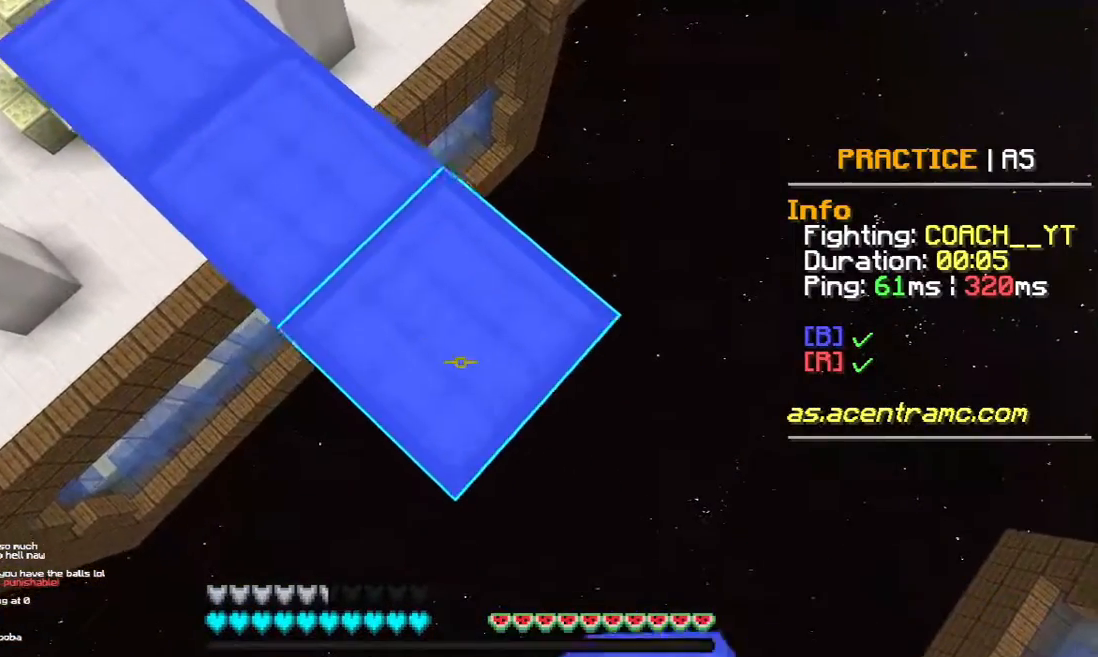
{"keys": ["d", "s"], "mouse": [], "events": [[17, "mouse_right", "up"], [167, "mouse_right", "down"], [317, "mouse_right", "up"]]}
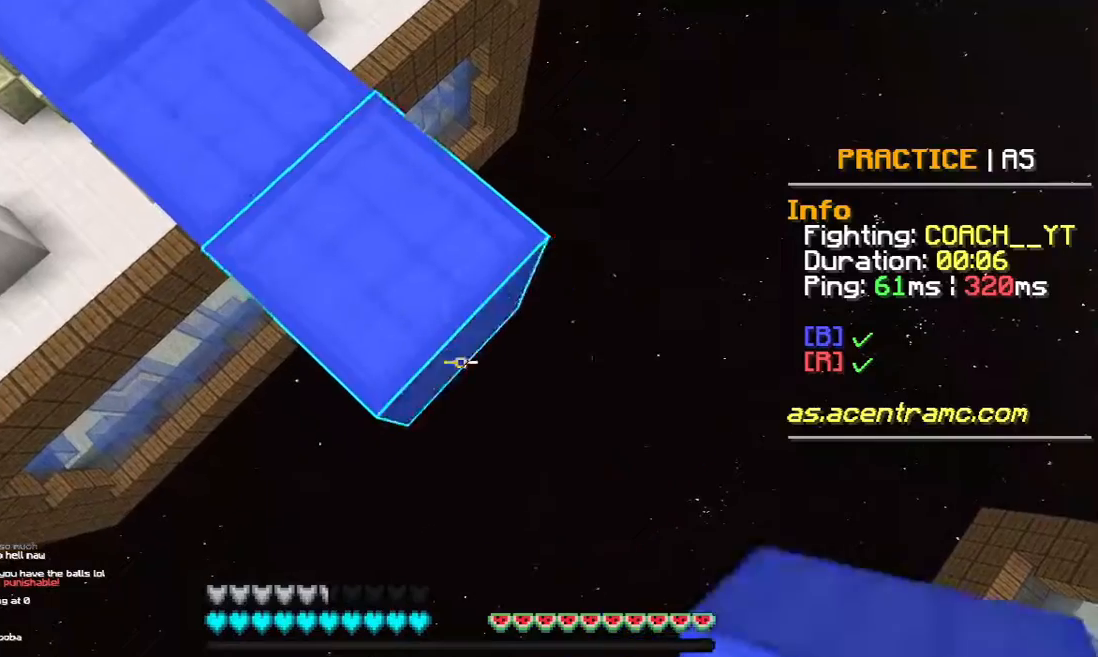
{"keys": ["d", "s"], "mouse": [], "events": [[67, "s", "up"], [117, "d", "up"], [117, "mouse_right", "down"], [217, "mouse_right", "up"], [483, "d", "down"], [483, "s", "down"]]}
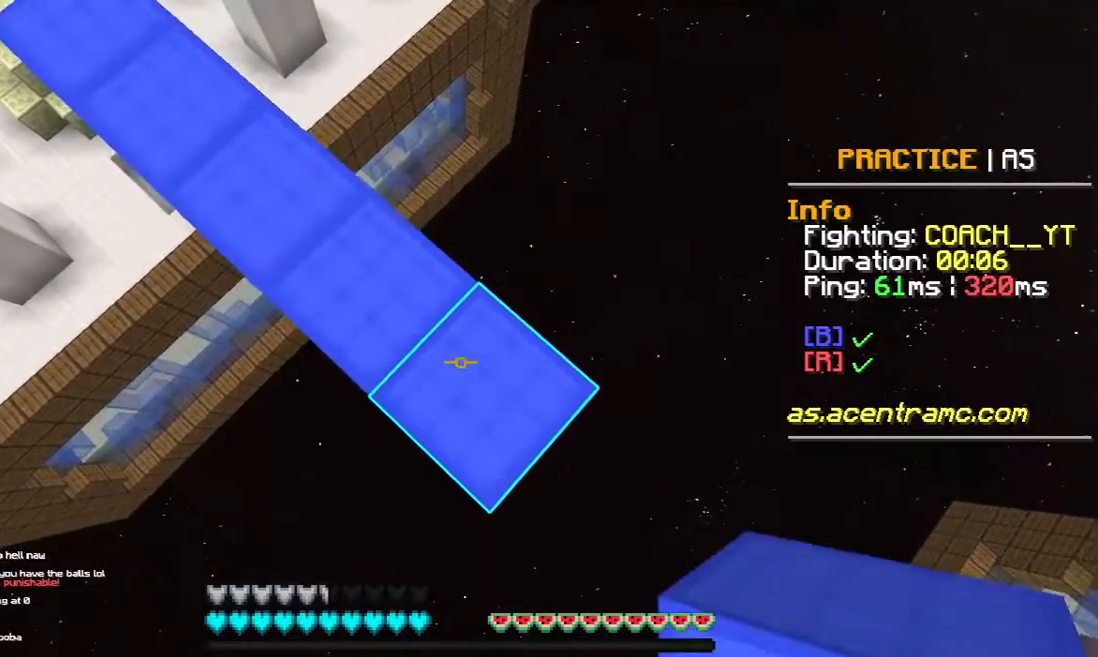
{"keys": ["d", "s"], "mouse": [], "events": [[67, "mouse_right", "down"], [167, "mouse_right", "up"]]}
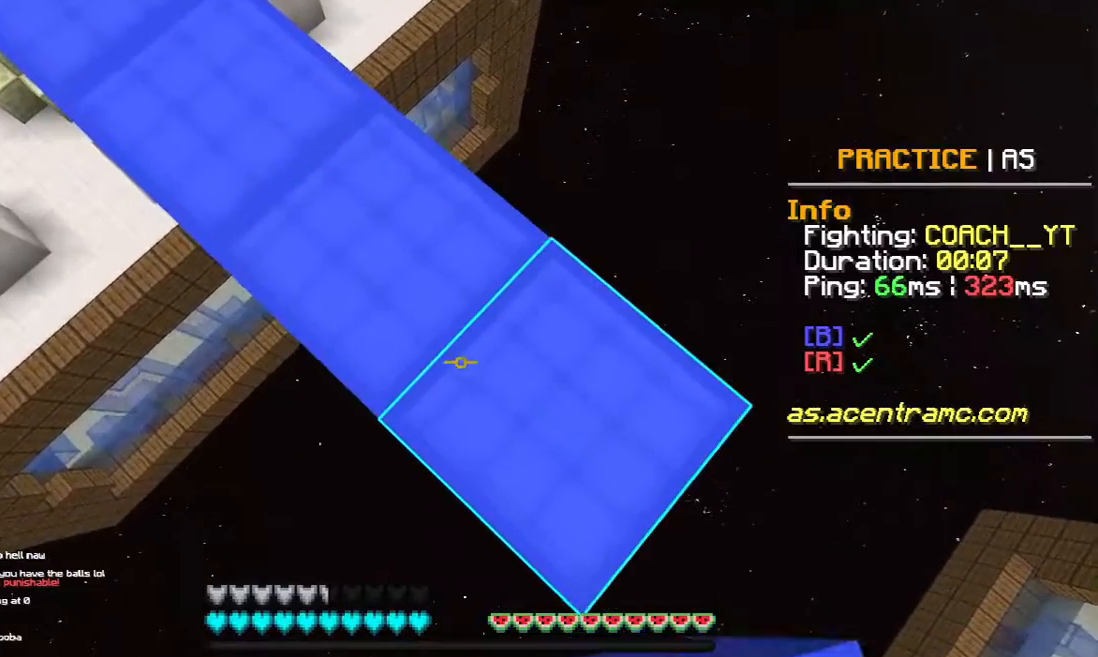
{"keys": ["a"], "mouse": [], "events": [[133, "mouse_right", "down"], [133, "s", "up"], [167, "d", "up"], [167, "mouse_right", "up"], [467, "a", "down"]]}
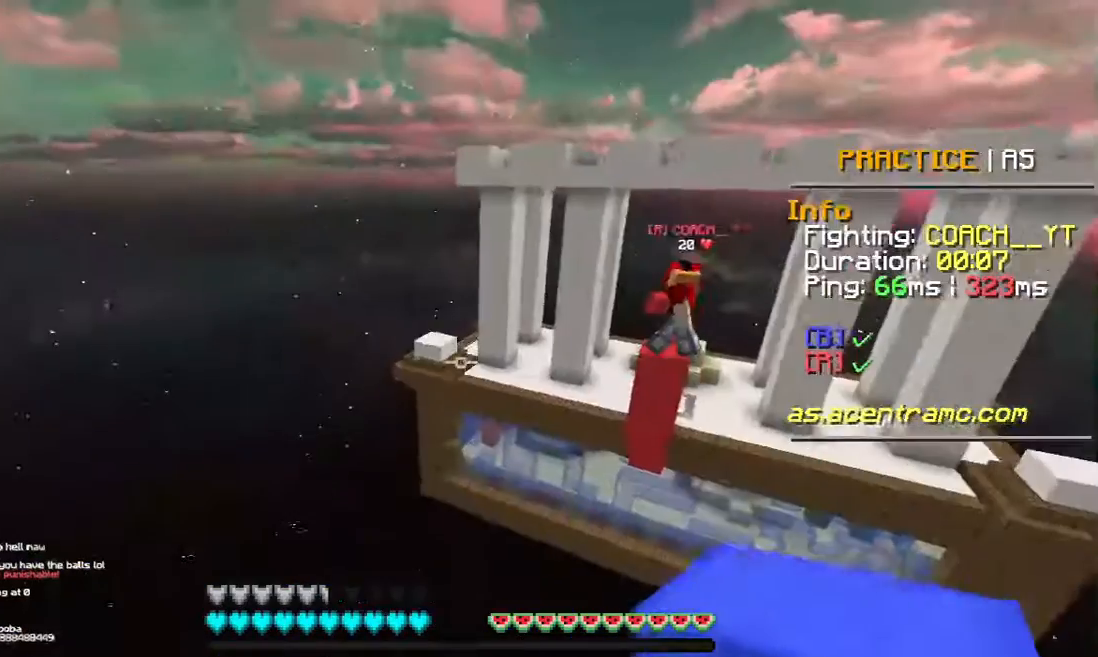
{"keys": [], "mouse": [], "events": [[133, "mouse_left", "down"], [133, "s", "down"], [167, "a", "up"], [167, "mouse_left", "up"], [317, "a", "down"], [317, "mouse_left", "down"], [417, "mouse_left", "up"], [417, "s", "up"], [467, "a", "up"]]}
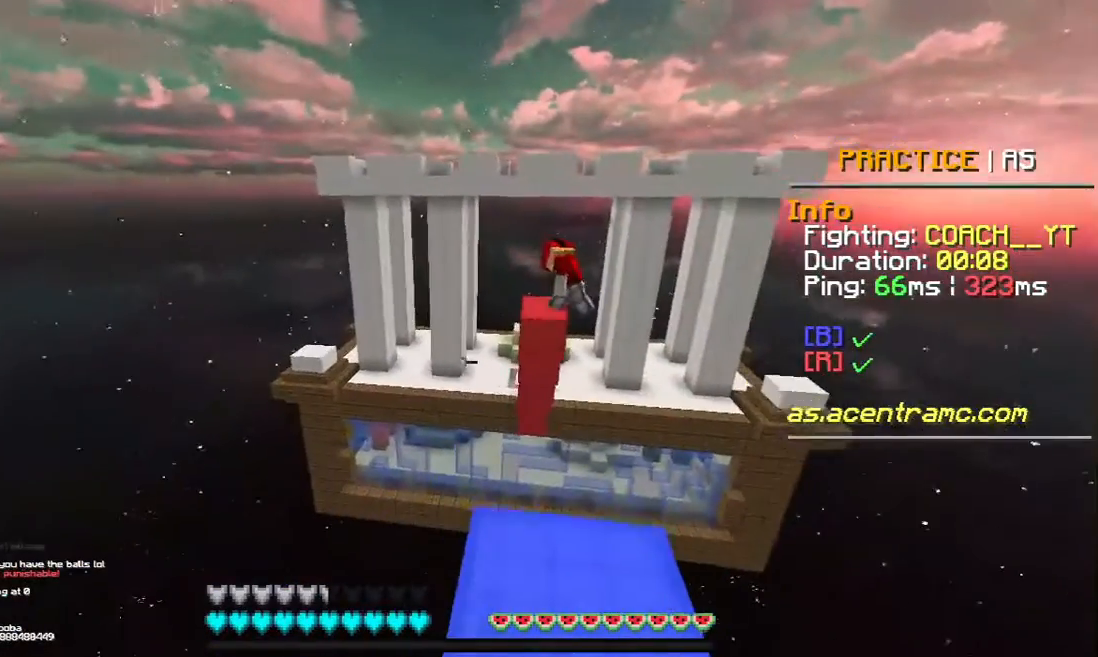
{"keys": ["w"], "mouse": [], "events": [[83, "d", "down"], [183, "mouse_left", "down"], [183, "w", "down"], [267, "d", "up"], [267, "mouse_left", "up"], [417, "mouse_left", "down"], [467, "mouse_left", "up"]]}
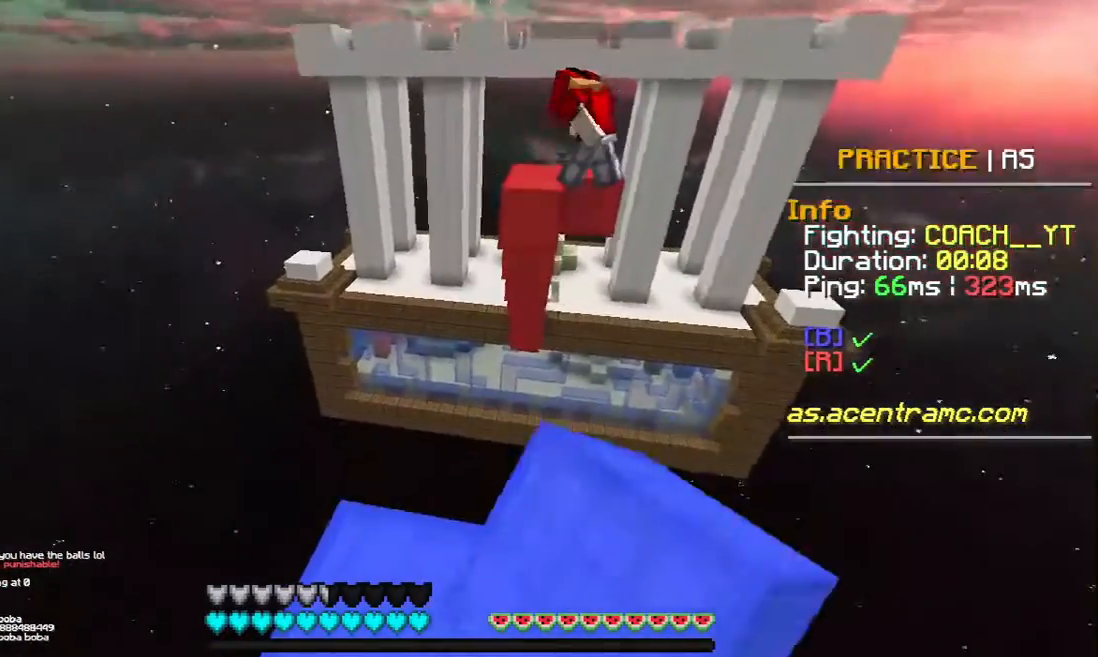
{"keys": ["d", "s"], "mouse": ["right"], "events": [[83, "d", "down"], [167, "w", "up"], [367, "mouse_right", "down"], [367, "s", "down"], [433, "mouse_right", "up"], [467, "mouse_right", "down"]]}
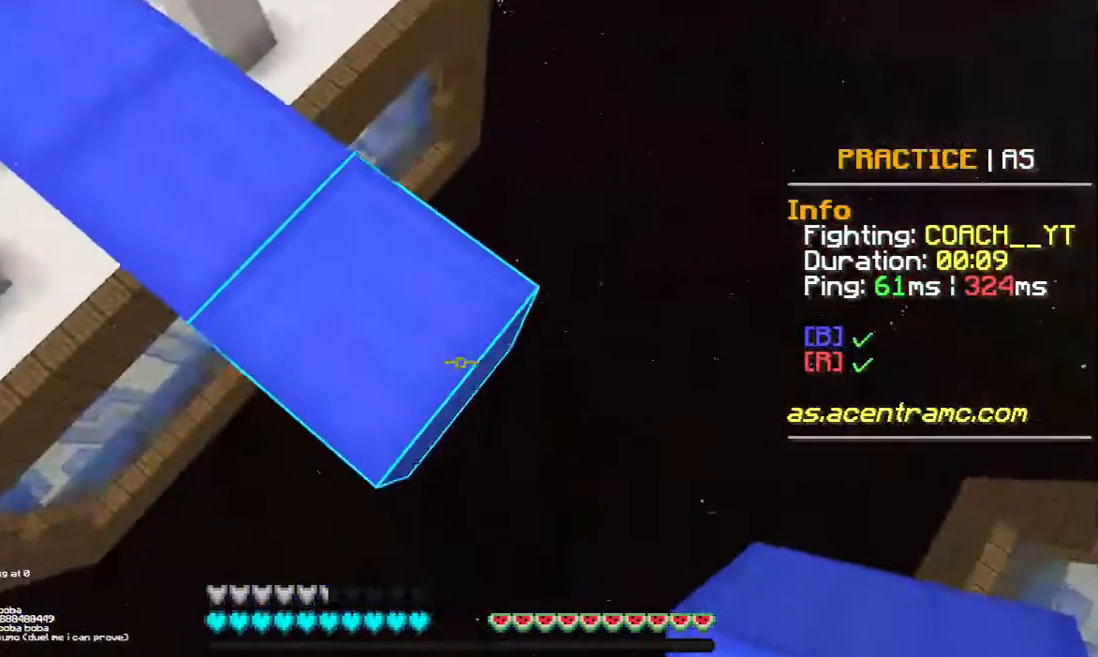
{"keys": ["a", "s"], "mouse": [], "events": [[117, "d", "up"], [117, "s", "up"], [183, "a", "down"], [183, "mouse_right", "up"], [217, "mouse_right", "down"], [317, "mouse_right", "up"], [367, "s", "down"]]}
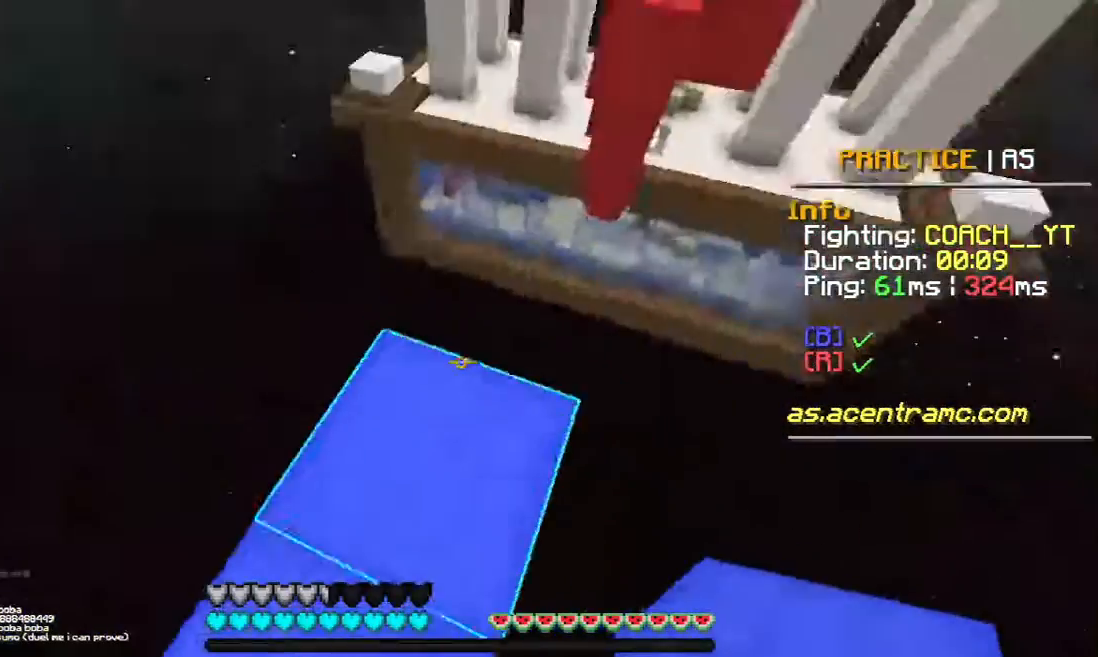
{"keys": ["s"], "mouse": [], "events": [[167, "mouse_left", "down"], [217, "a", "up"], [283, "mouse_left", "up"], [383, "mouse_left", "down"], [467, "mouse_left", "up"]]}
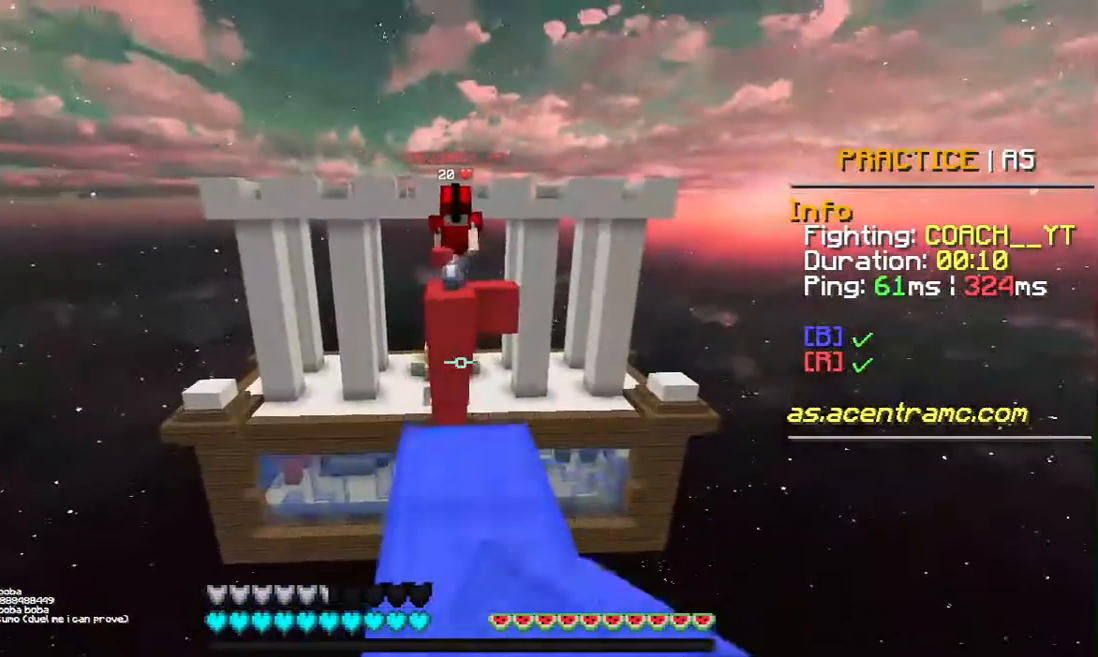
{"keys": ["d", "s"], "mouse": [], "events": [[67, "d", "down"], [67, "mouse_left", "down"], [183, "mouse_left", "up"]]}